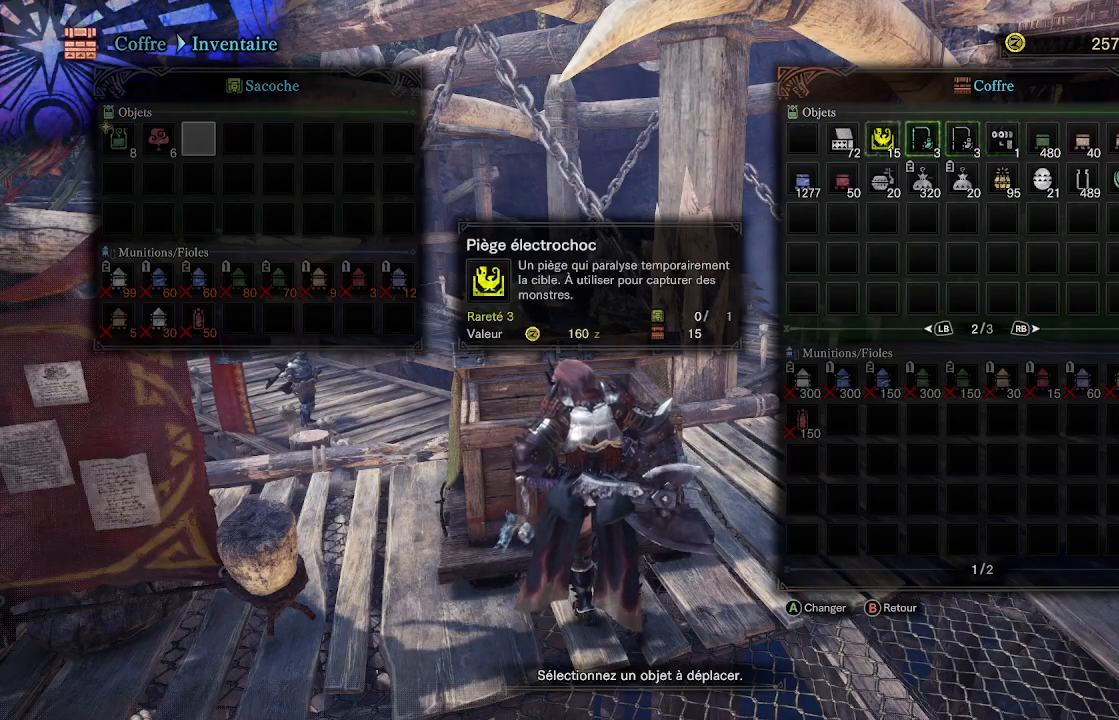
Gameplay with a controller (Xbox layout); each line is a JSON object with the inputs held at the frame after it. "events" lists button and stick changes between this image and that frame as [ms after this image, input, new state], when the widget could be followed in between.
{"buttons": ["A"], "left_stick": "center", "right_stick": "center", "events": [[67, "DPAD_LEFT", "up"], [133, "A", "down"], [267, "A", "up"], [500, "A", "down"]]}
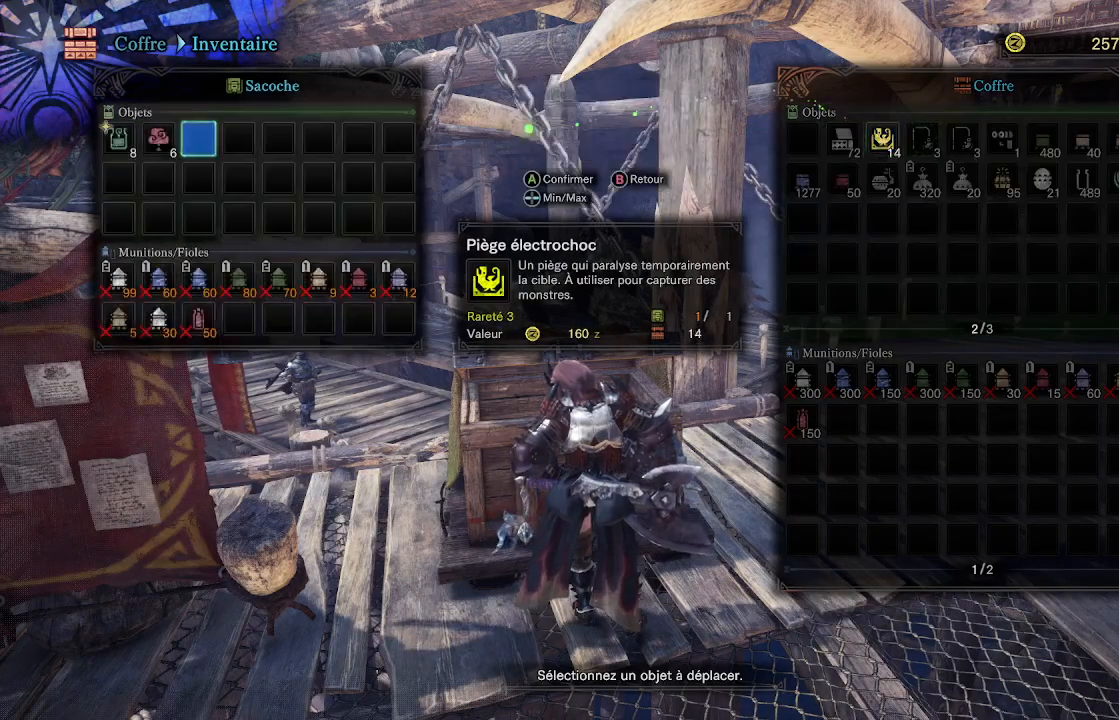
{"buttons": [], "left_stick": "center", "right_stick": "center", "events": [[100, "A", "up"], [300, "B", "down"], [367, "B", "up"], [433, "B", "down"], [500, "B", "up"]]}
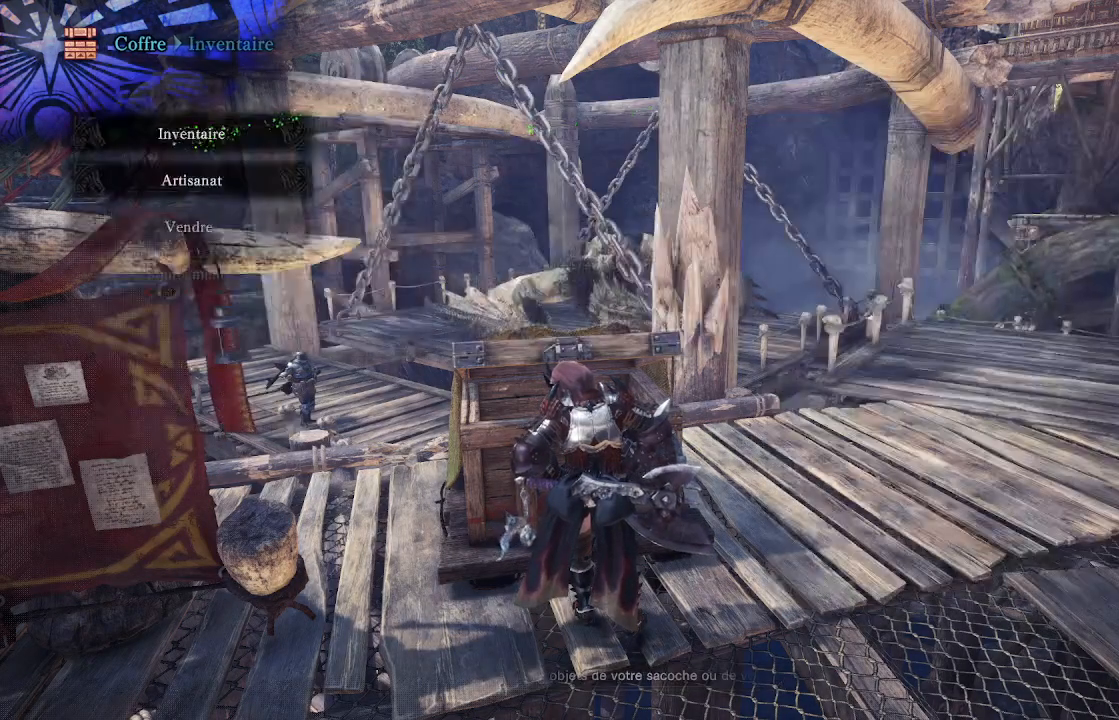
{"buttons": [], "left_stick": "center", "right_stick": "center", "events": [[233, "B", "down"], [300, "B", "up"], [400, "B", "down"], [500, "B", "up"]]}
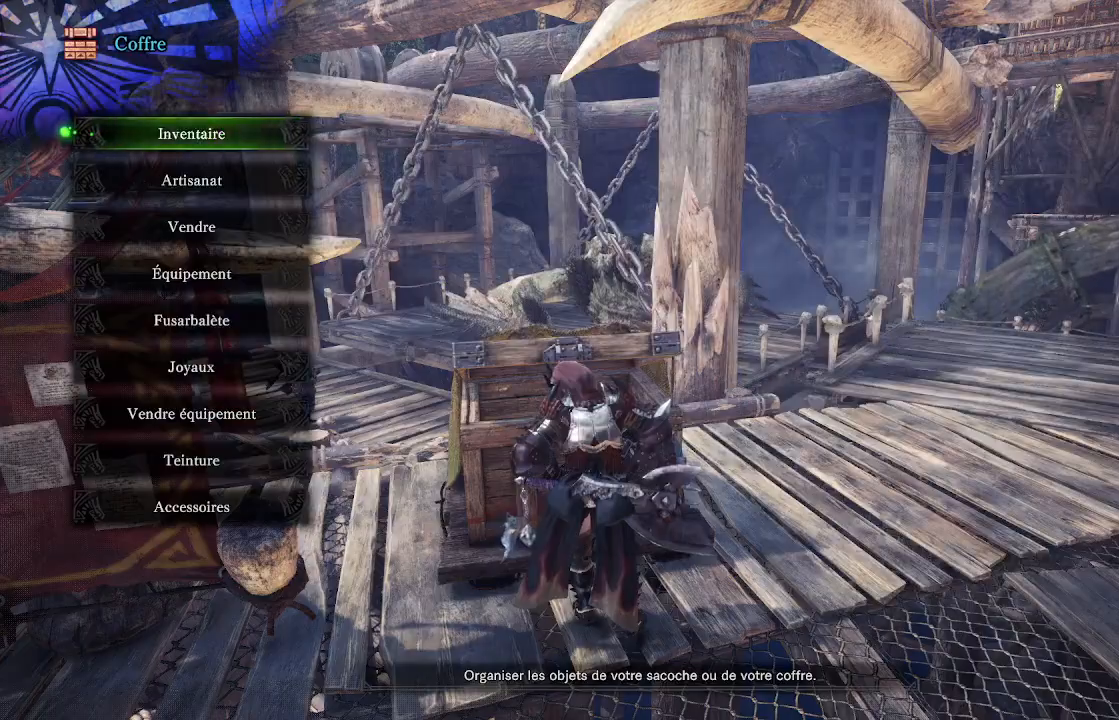
{"buttons": [], "left_stick": "center", "right_stick": "center", "events": [[100, "B", "down"], [167, "B", "up"]]}
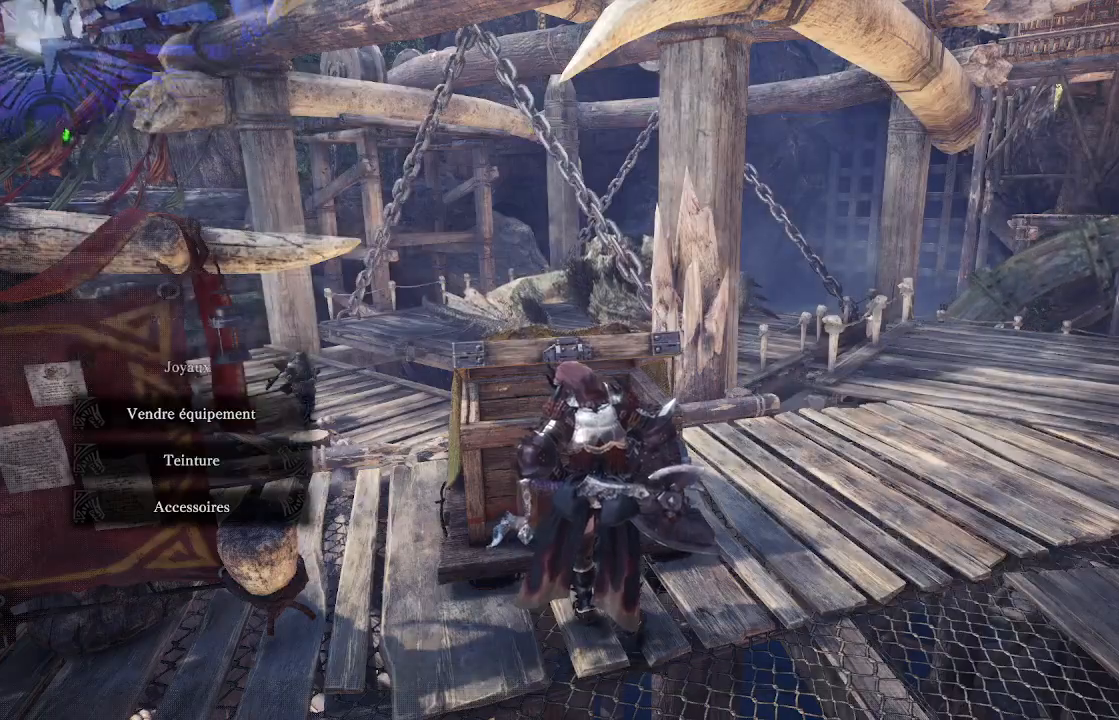
{"buttons": ["SELECT"], "left_stick": "center", "right_stick": "right", "events": [[300, "right_stick", "right"], [433, "SELECT", "down"]]}
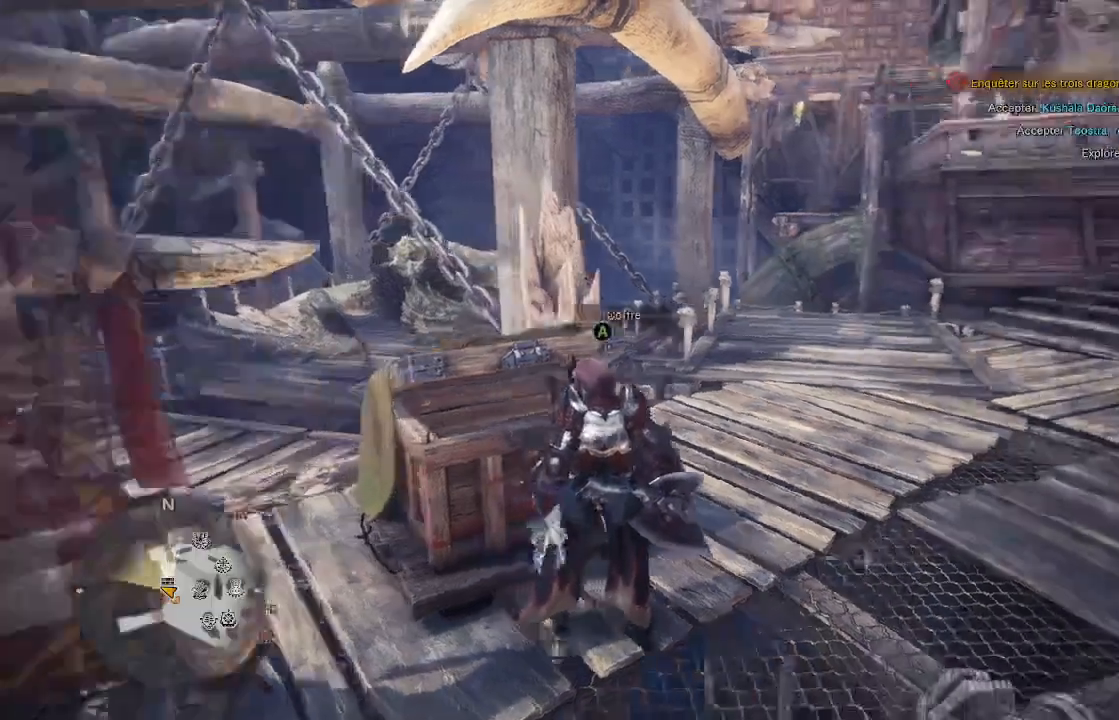
{"buttons": [], "left_stick": "center", "right_stick": "right", "events": [[83, "right_stick", "center"], [100, "SELECT", "up"], [467, "right_stick", "right"]]}
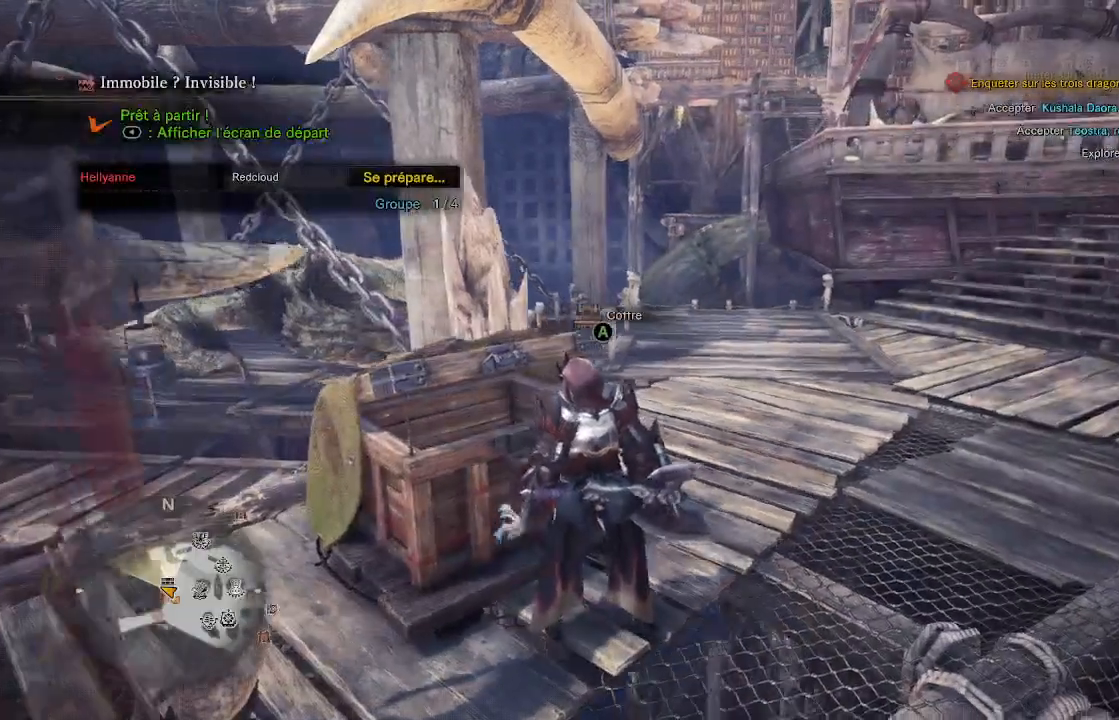
{"buttons": [], "left_stick": "up-right", "right_stick": "right", "events": [[133, "left_stick", "up-right"], [267, "right_stick", "center"], [400, "right_stick", "right"]]}
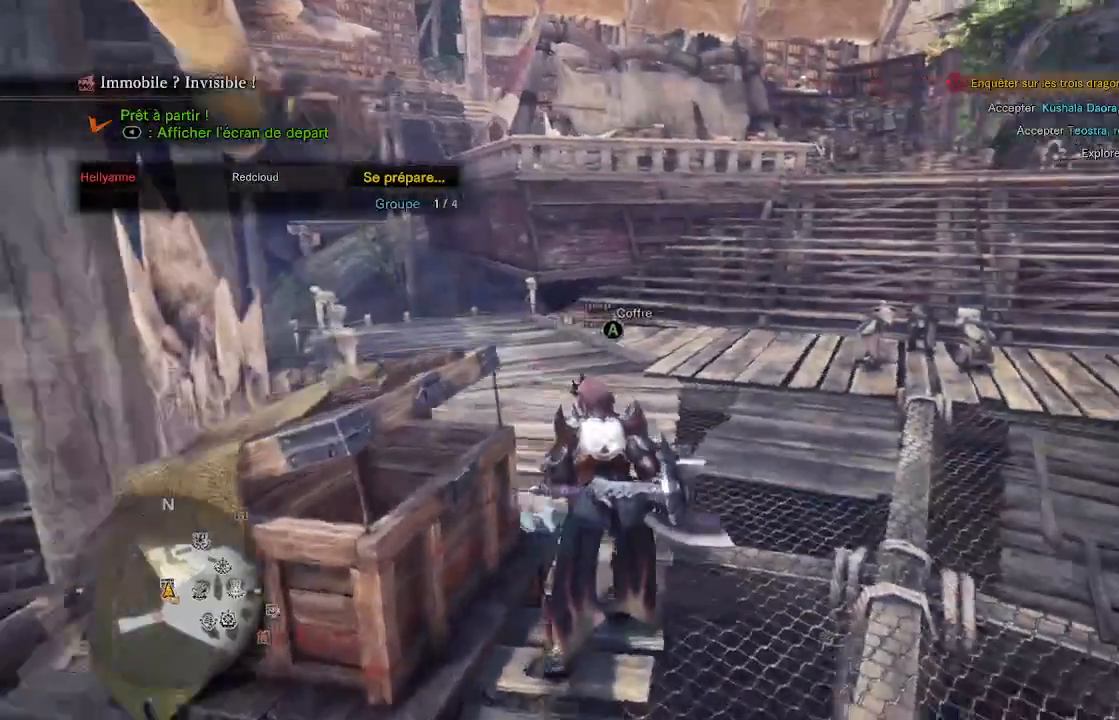
{"buttons": [], "left_stick": "center", "right_stick": "center", "events": [[133, "left_stick", "center"], [133, "right_stick", "center"], [217, "SELECT", "down"], [367, "SELECT", "up"]]}
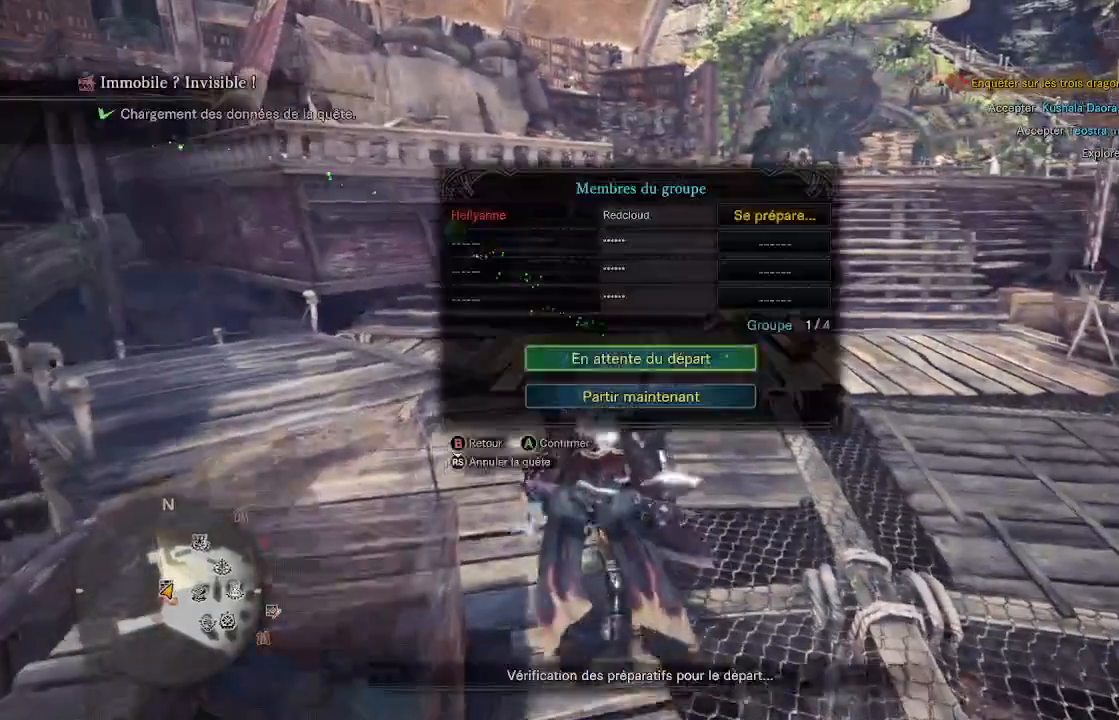
{"buttons": ["A"], "left_stick": "center", "right_stick": "center", "events": [[400, "DPAD_DOWN", "down"], [500, "A", "down"], [500, "DPAD_DOWN", "up"]]}
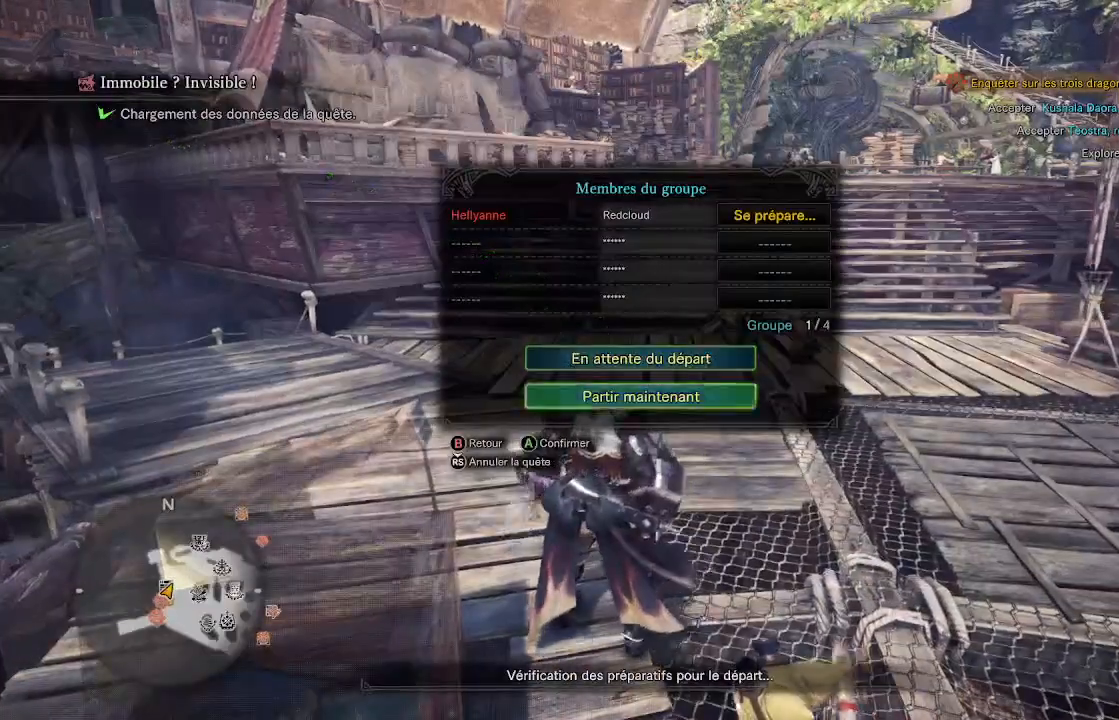
{"buttons": [], "left_stick": "center", "right_stick": "center", "events": [[100, "A", "up"]]}
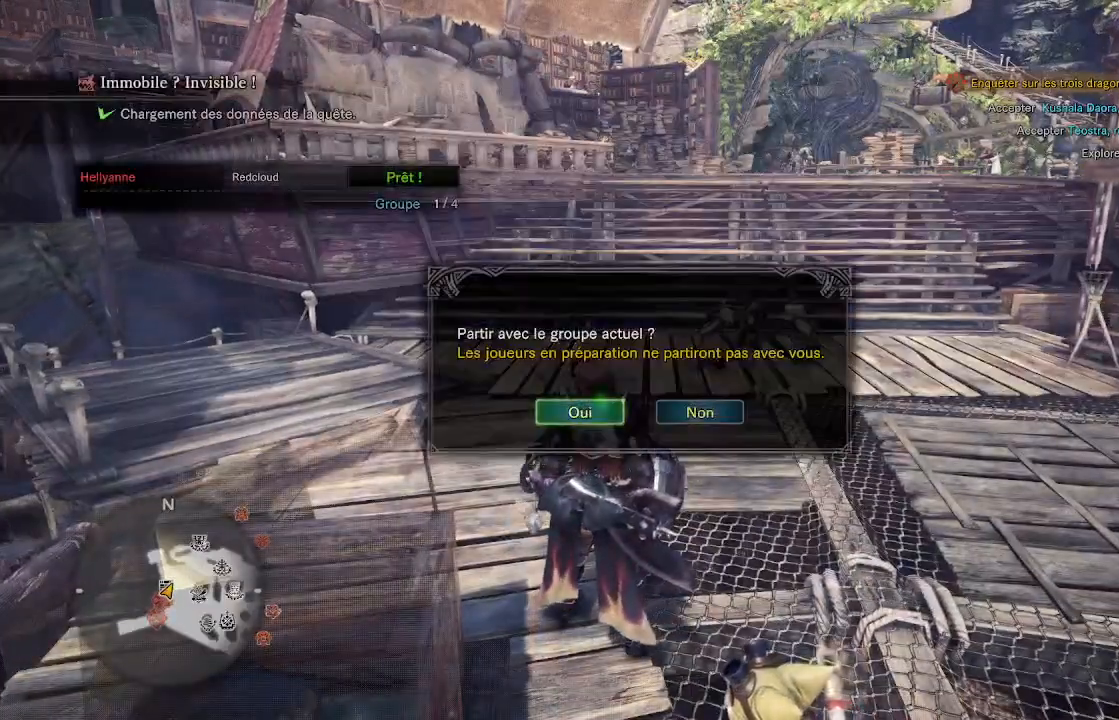
{"buttons": [], "left_stick": "center", "right_stick": "center", "events": [[167, "A", "down"], [283, "A", "up"]]}
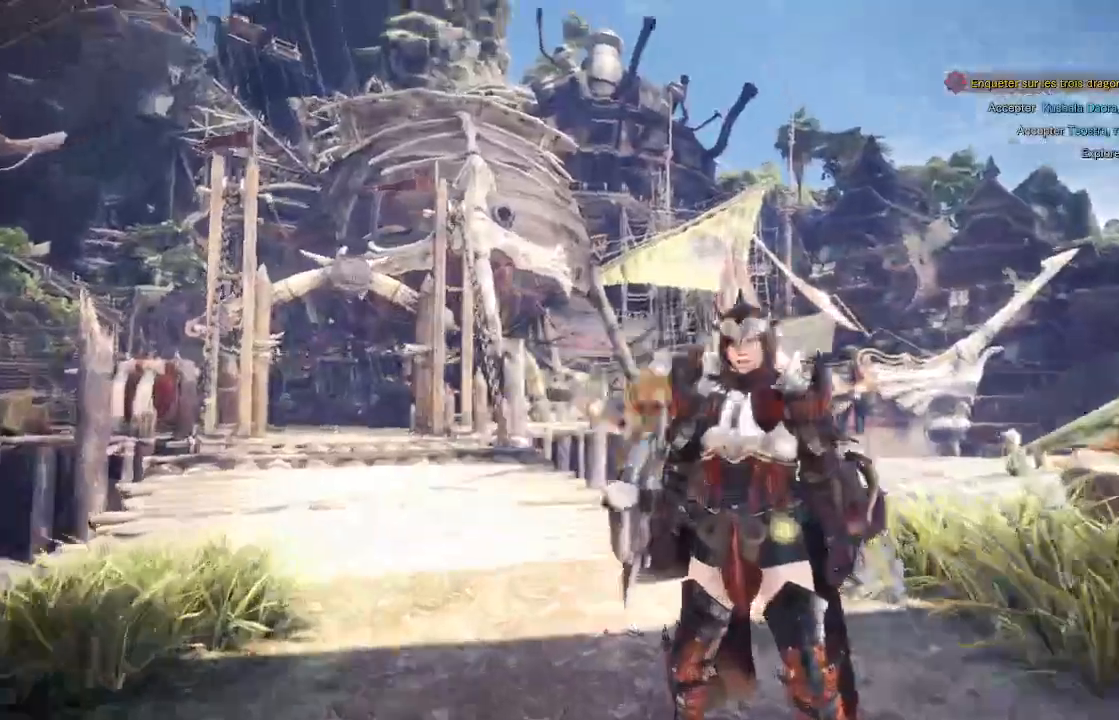
{"buttons": [], "left_stick": "center", "right_stick": "center", "events": []}
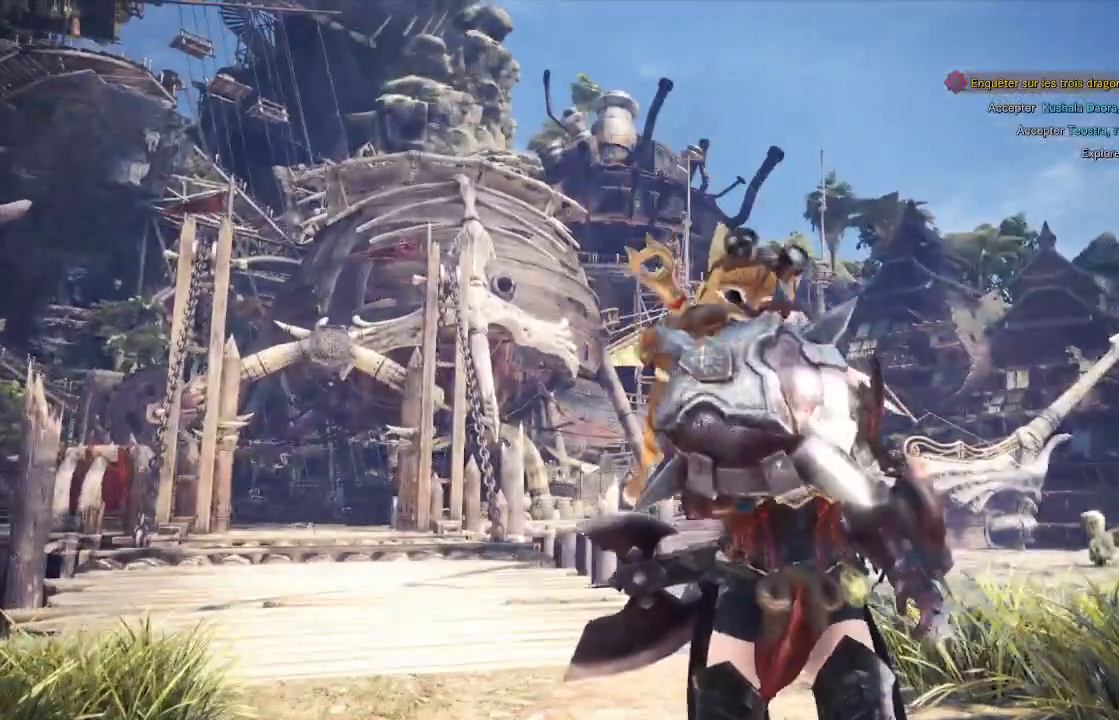
{"buttons": [], "left_stick": "center", "right_stick": "center", "events": []}
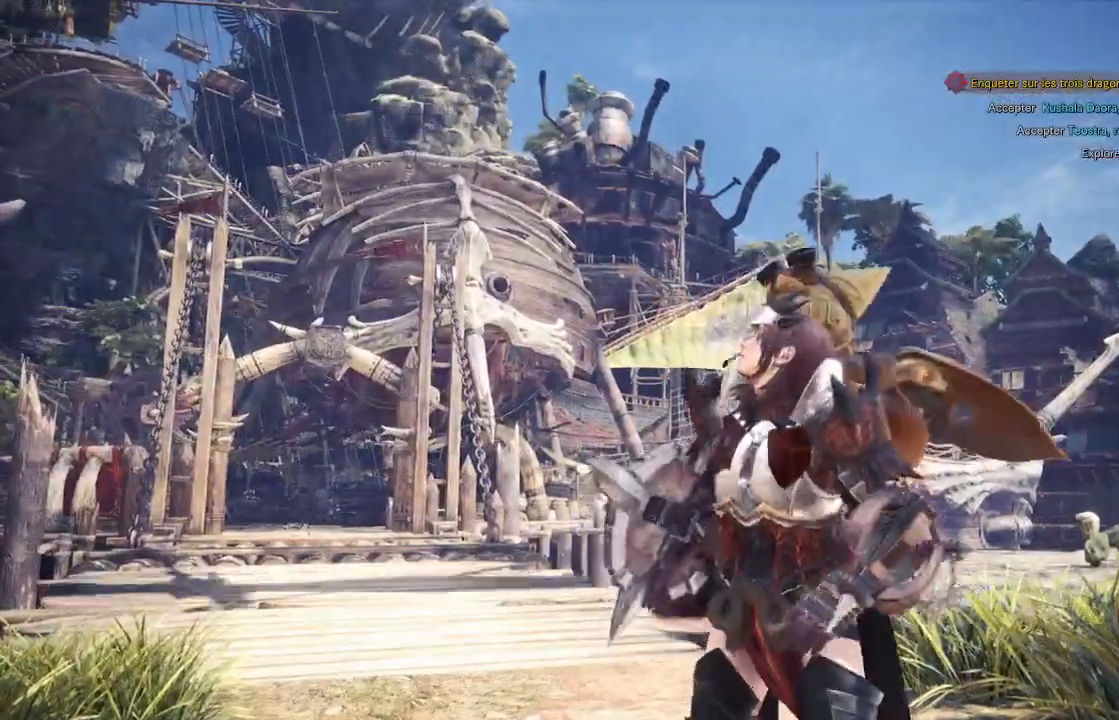
{"buttons": [], "left_stick": "center", "right_stick": "center", "events": []}
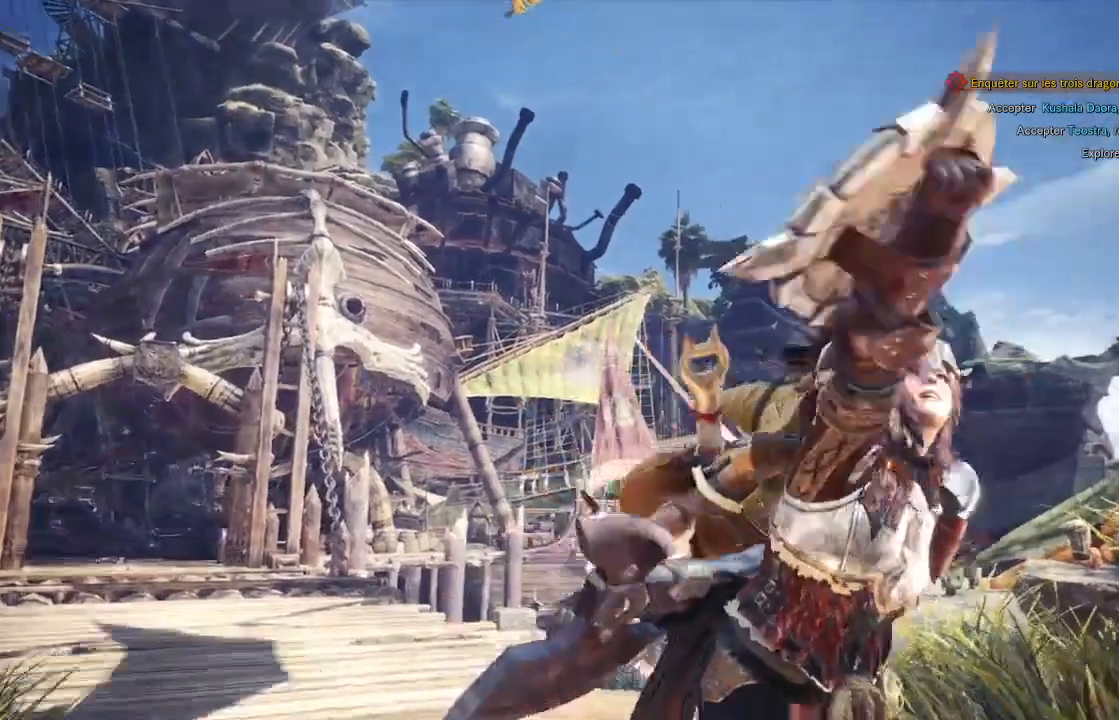
{"buttons": [], "left_stick": "center", "right_stick": "center", "events": []}
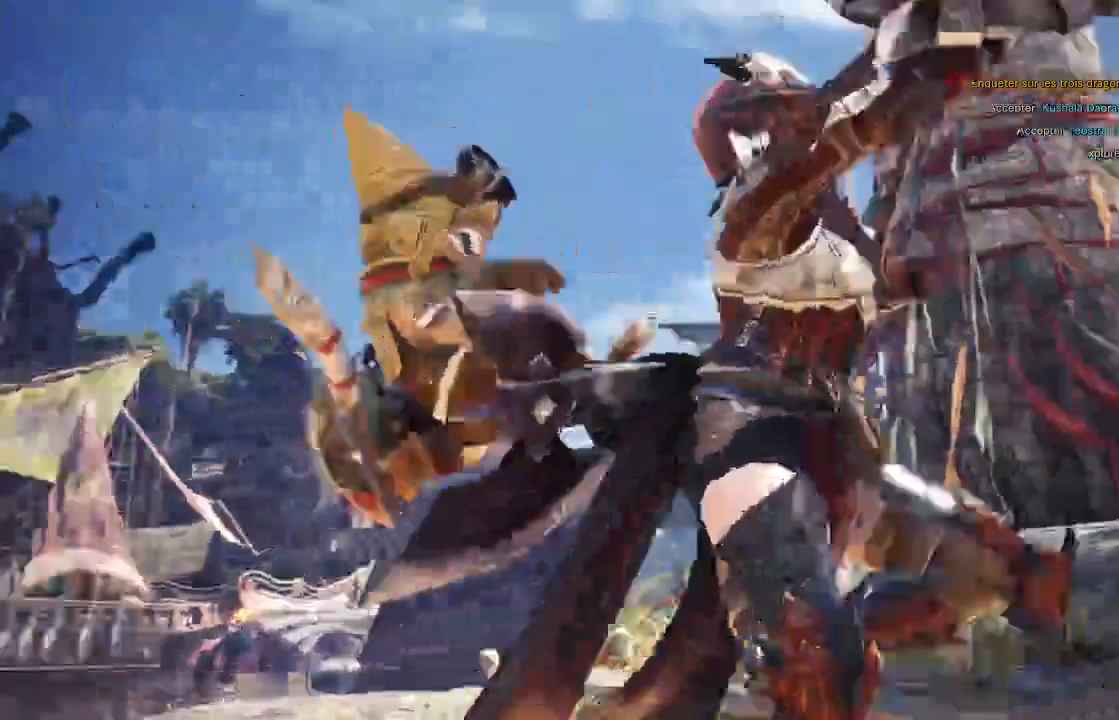
{"buttons": [], "left_stick": "center", "right_stick": "center", "events": []}
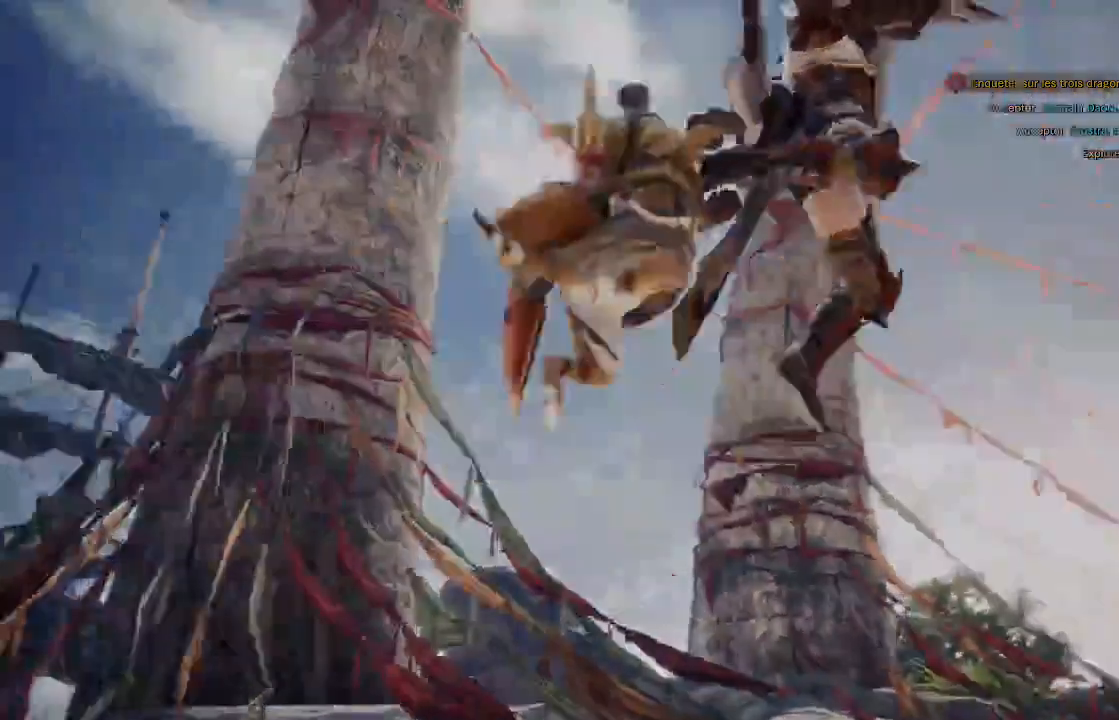
{"buttons": [], "left_stick": "center", "right_stick": "center", "events": []}
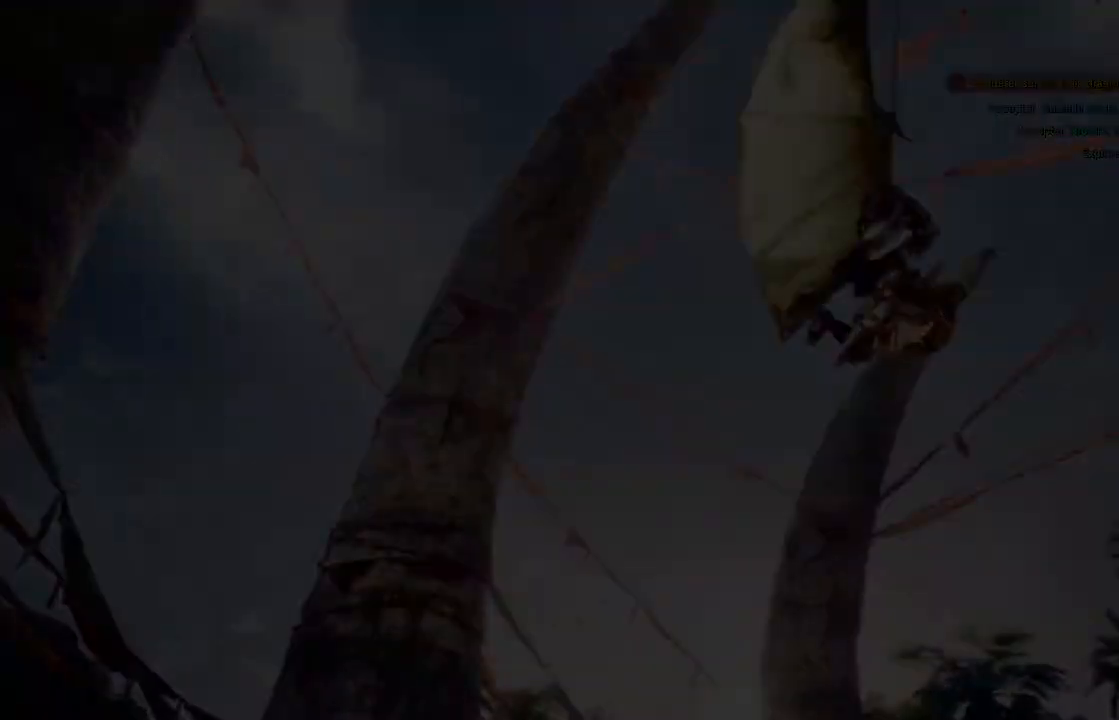
{"buttons": ["L2"], "left_stick": "center", "right_stick": "center", "events": [[83, "L2", "down"]]}